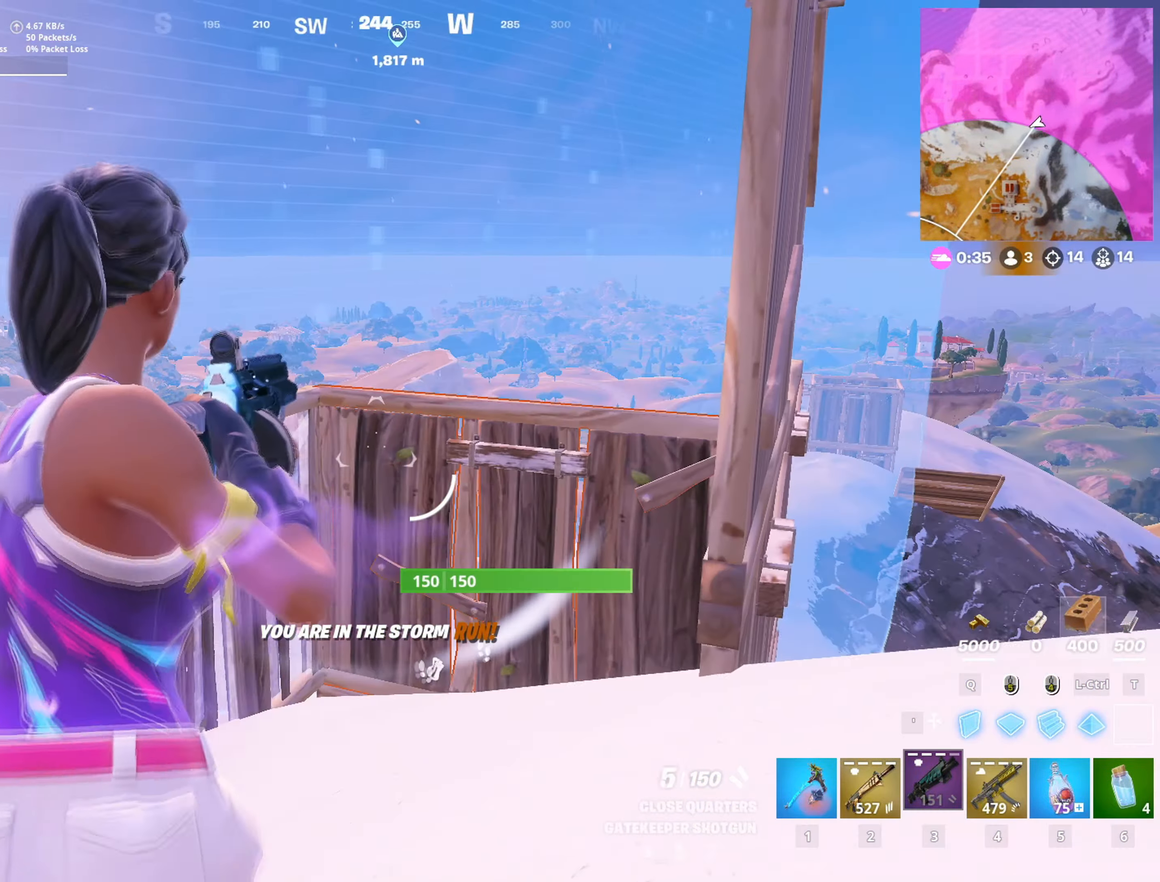
Gameplay with keyboard and mouse; each line is a JSON object with the keys and mouse buttons held at the frame after it. "events" lists presses ("down") and releases ("up") of "1", "2", "3", "4", "5", "a", "alt", "c", "caps_lock", "ctrl", "d", "e", "f", "g", "q", "r", "s", "shift", "space", "t", "tab", "v", "w", "x", "z", "mouse_left", "mouse_wheel" and "mouse_right" between this image and that frame as [ms after this image, input, new state], when the widget could be followed in between. "mouse_left", "mouse_wheel", "mouse_right" = the "left", "wheel", "right" buttons of the "mouse" list. No other keys are recorded. "wheel" means that the mouse wheel is clicked or scrolled. "mouse_move" is the direction in which the mouse moves at that frame (one of eight, or "still"), when it could be read.
{"keys": ["space", "w"], "mouse": [], "mouse_move": "up", "events": [[317, "shift", "down"], [401, "space", "down"], [418, "shift", "up"]]}
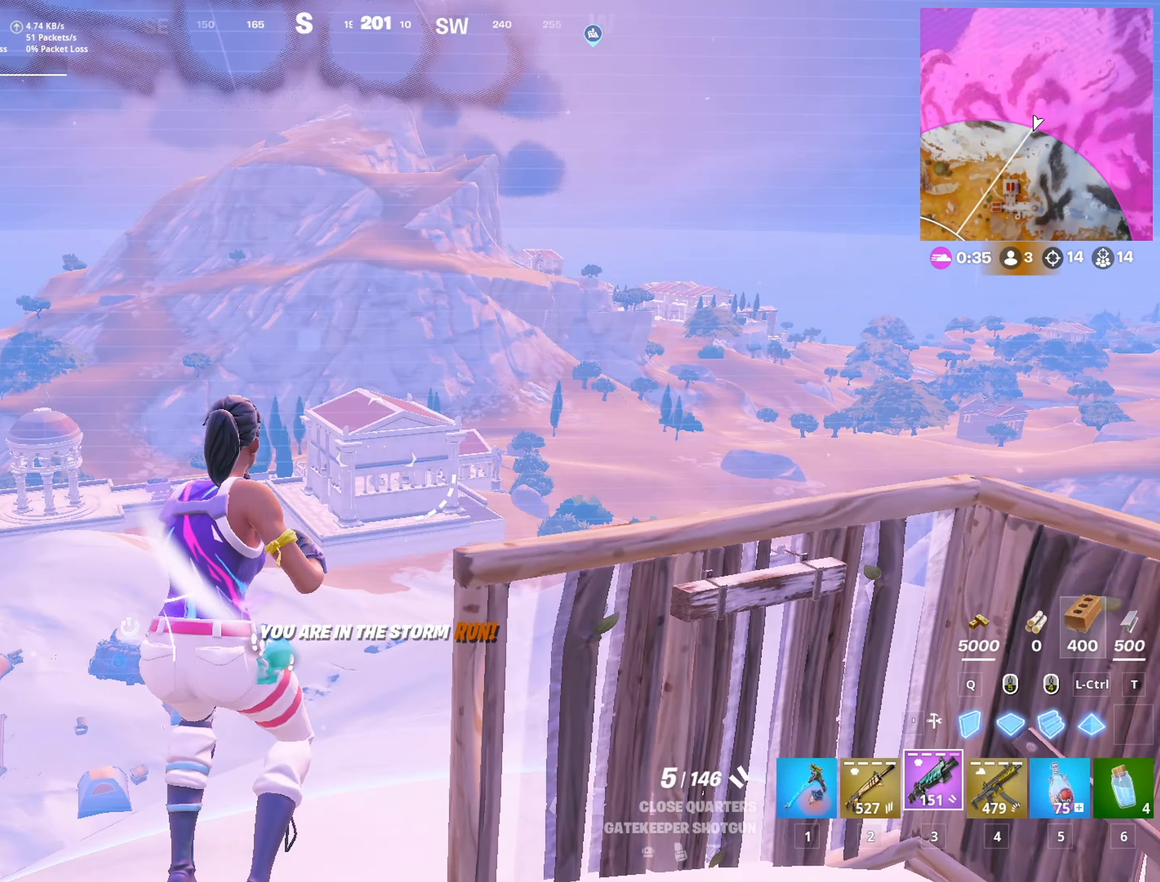
{"keys": ["2"], "mouse": [], "mouse_move": "up-right", "events": [[50, "space", "up"], [234, "space", "down"], [284, "space", "up"], [284, "w", "up"], [467, "2", "down"]]}
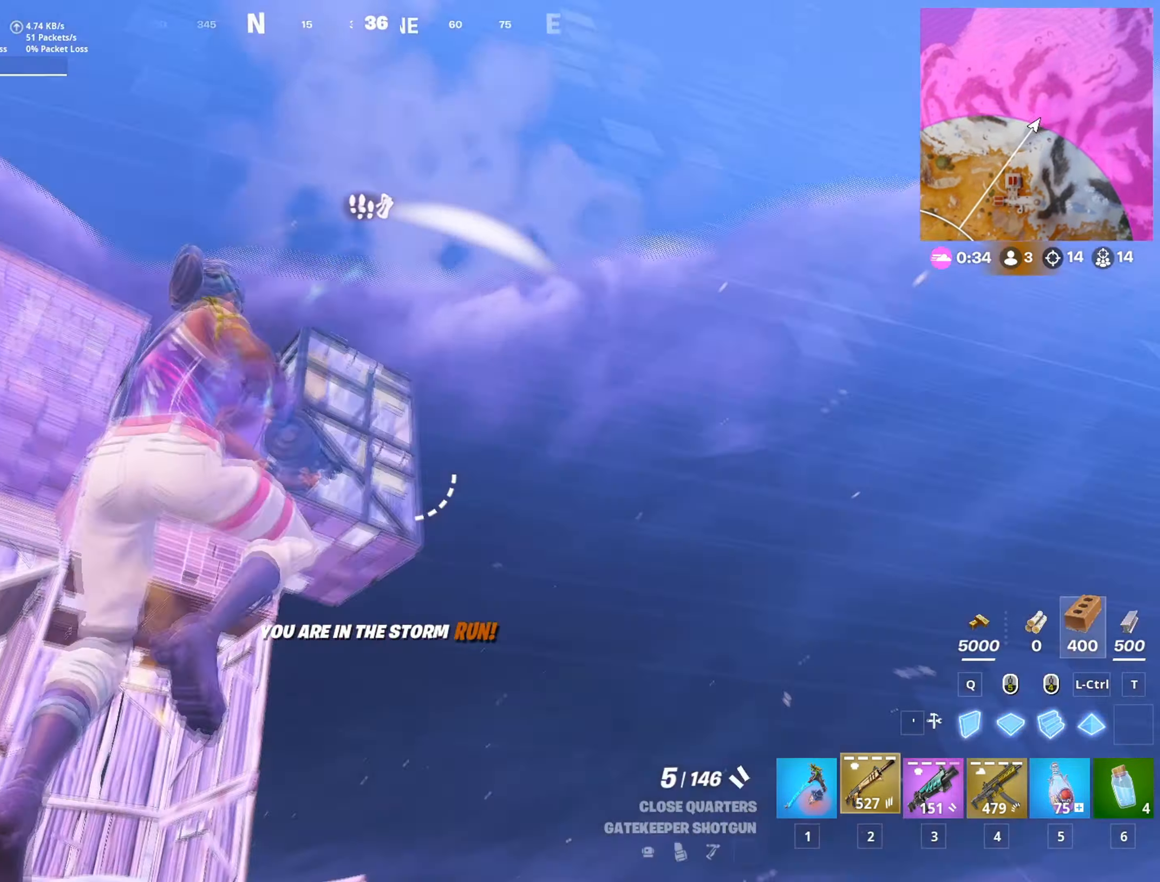
{"keys": [], "mouse": [], "mouse_move": "still", "events": [[17, "2", "up"]]}
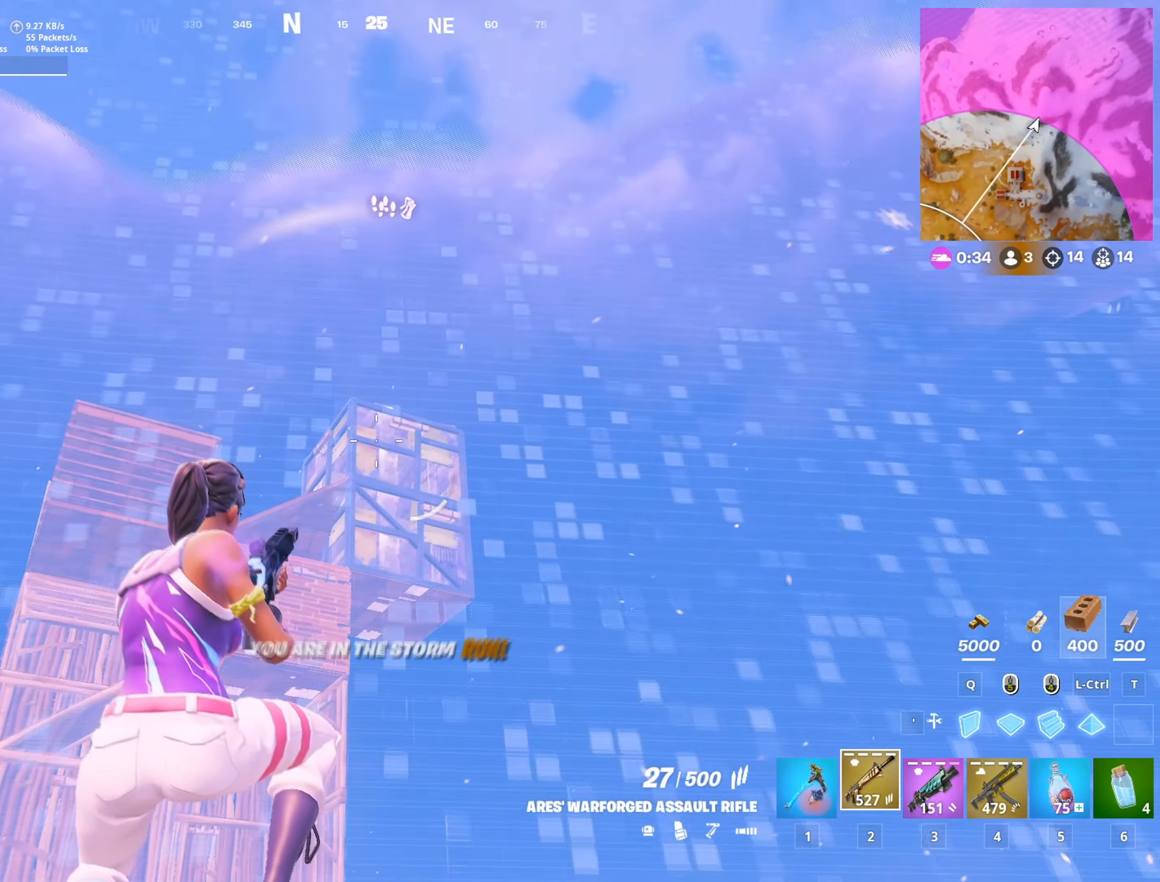
{"keys": [], "mouse": [], "mouse_move": "up-left", "events": [[83, "c", "down"], [183, "c", "up"]]}
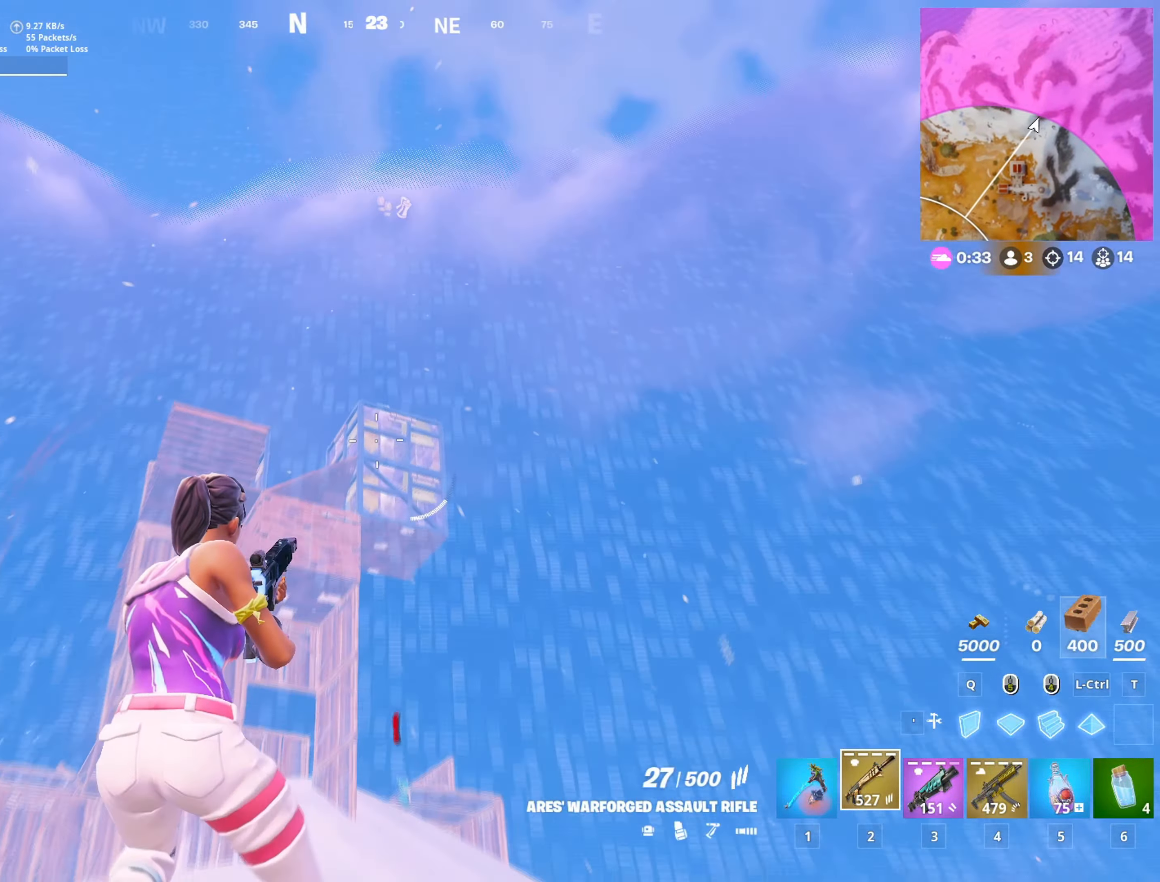
{"keys": [], "mouse": [], "mouse_move": "still", "events": []}
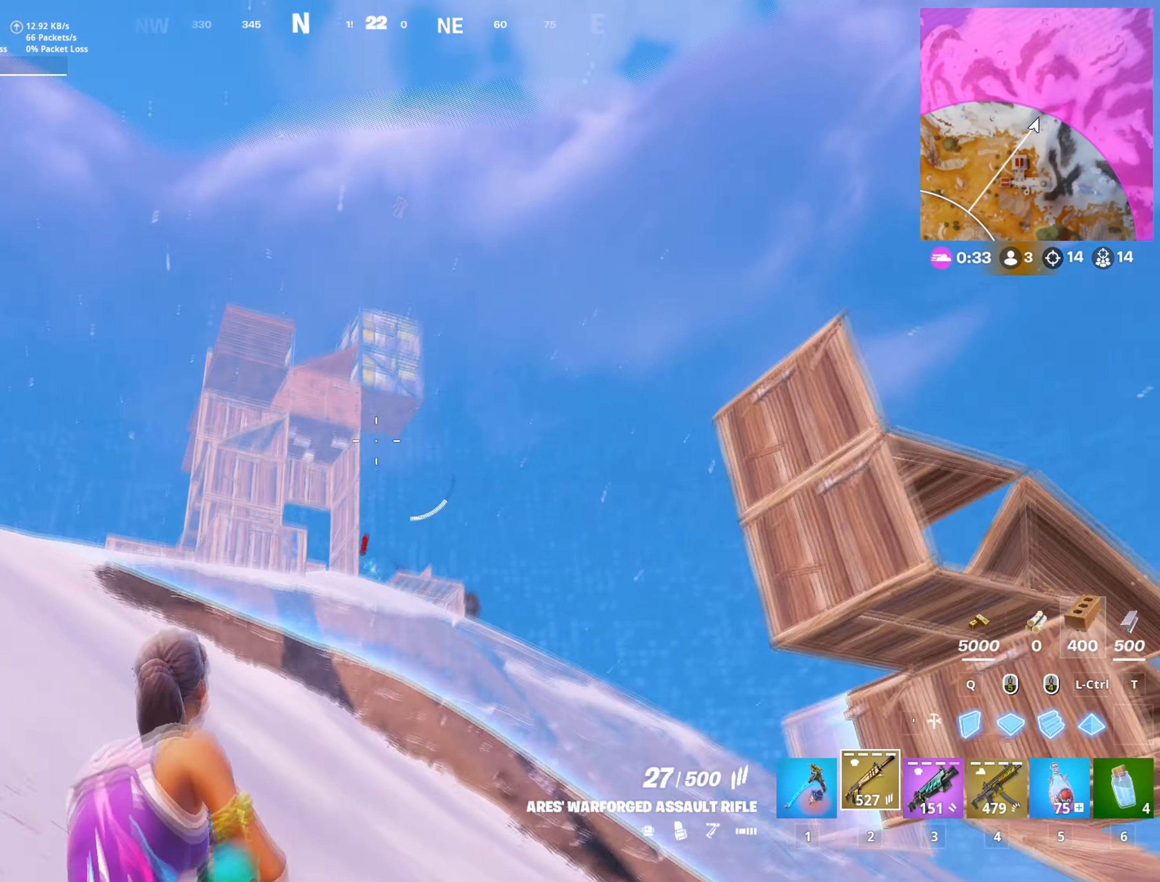
{"keys": [], "mouse": [], "mouse_move": "still", "events": [[117, "space", "down"], [200, "space", "up"]]}
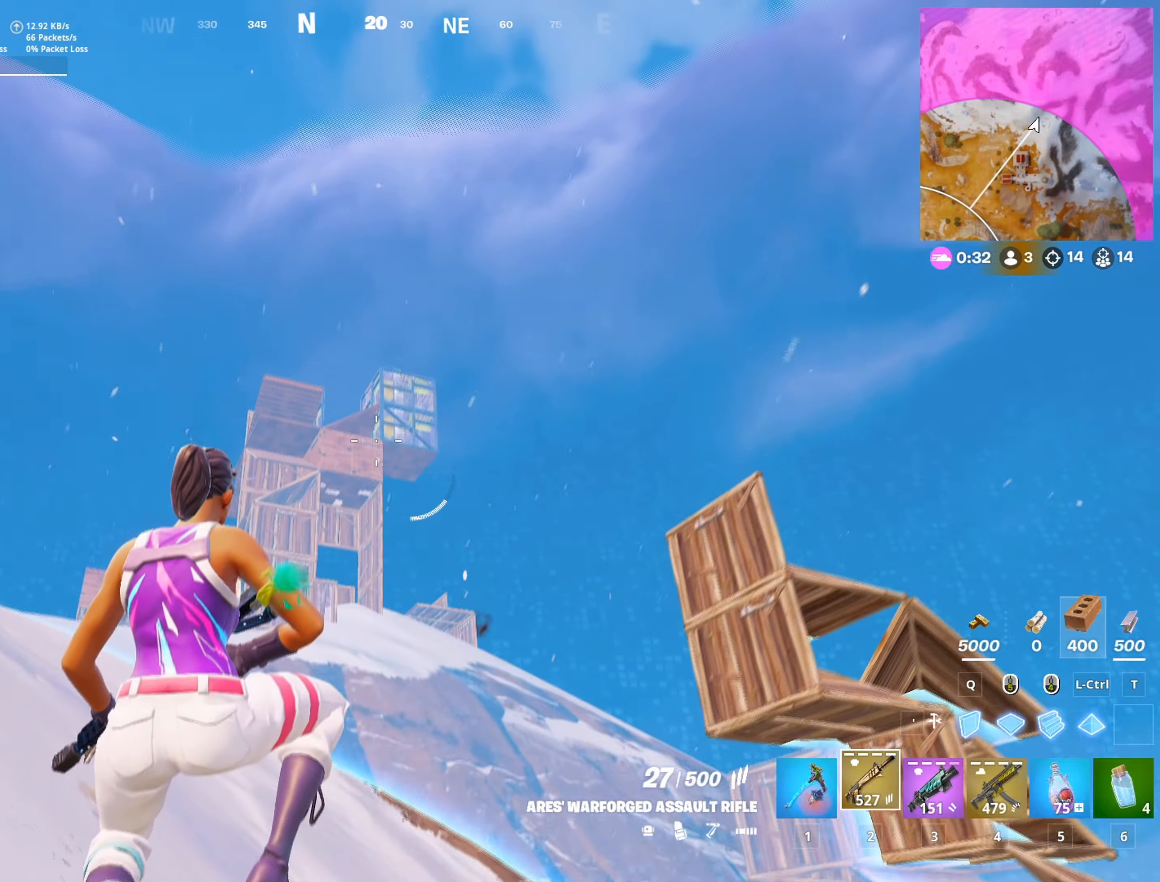
{"keys": ["s"], "mouse": [], "mouse_move": "still", "events": [[34, "s", "down"], [317, "c", "down"], [401, "c", "up"]]}
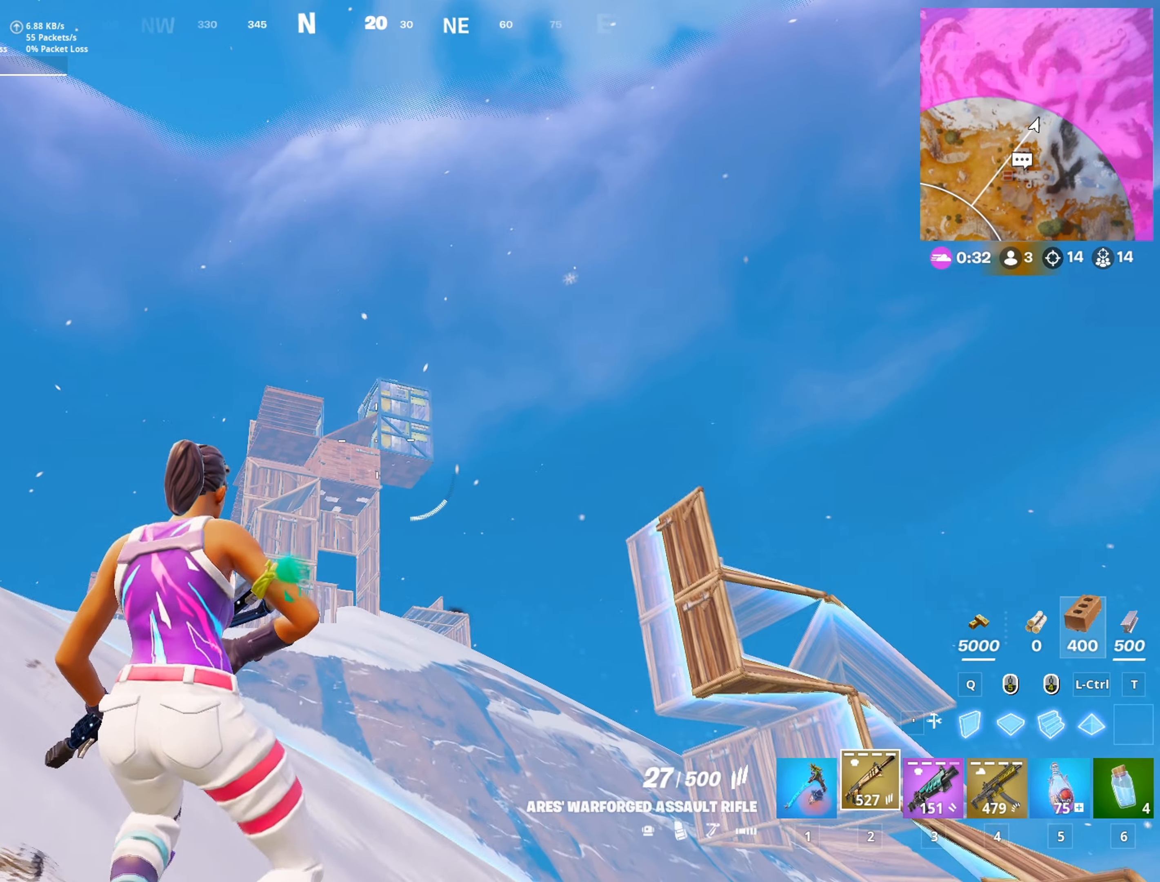
{"keys": ["s"], "mouse": [], "mouse_move": "still", "events": [[367, "r", "down"], [467, "r", "up"]]}
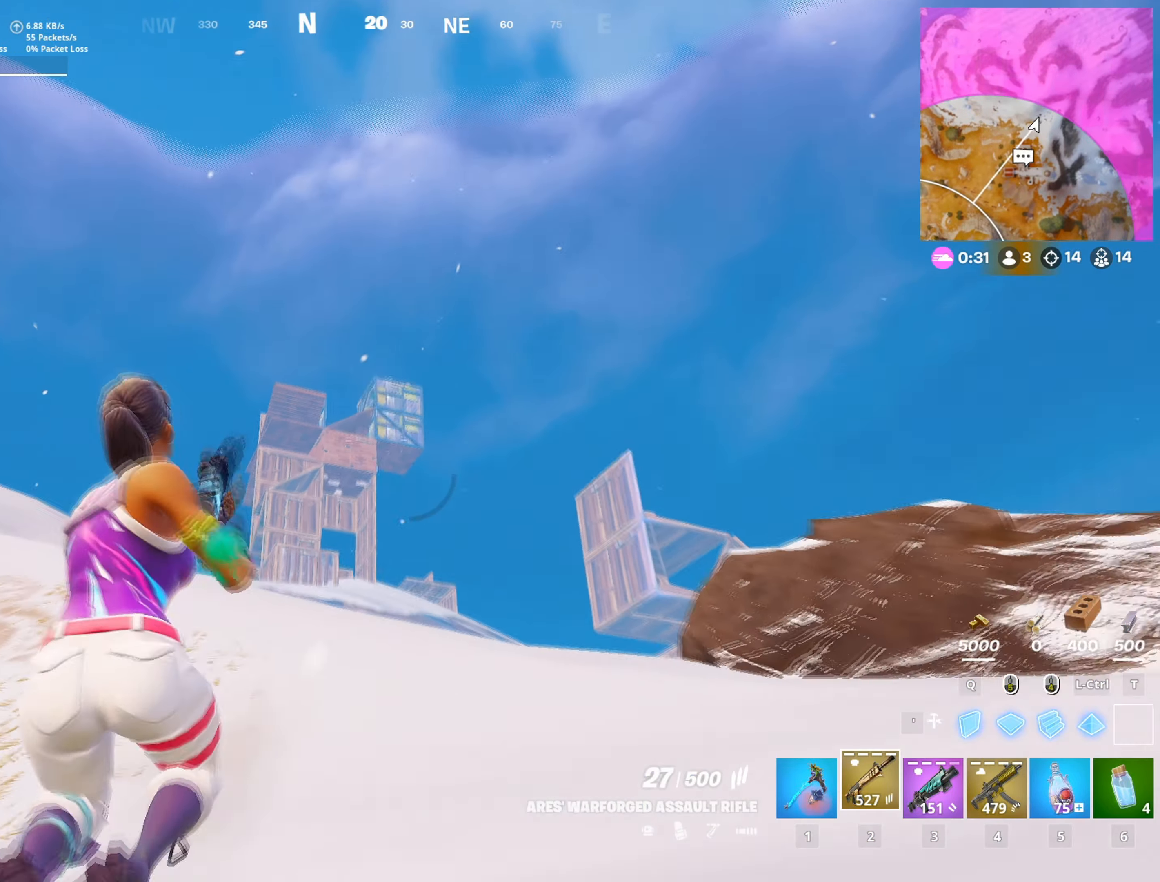
{"keys": [], "mouse": [], "mouse_move": "still", "events": [[151, "space", "down"], [251, "space", "up"], [301, "s", "up"]]}
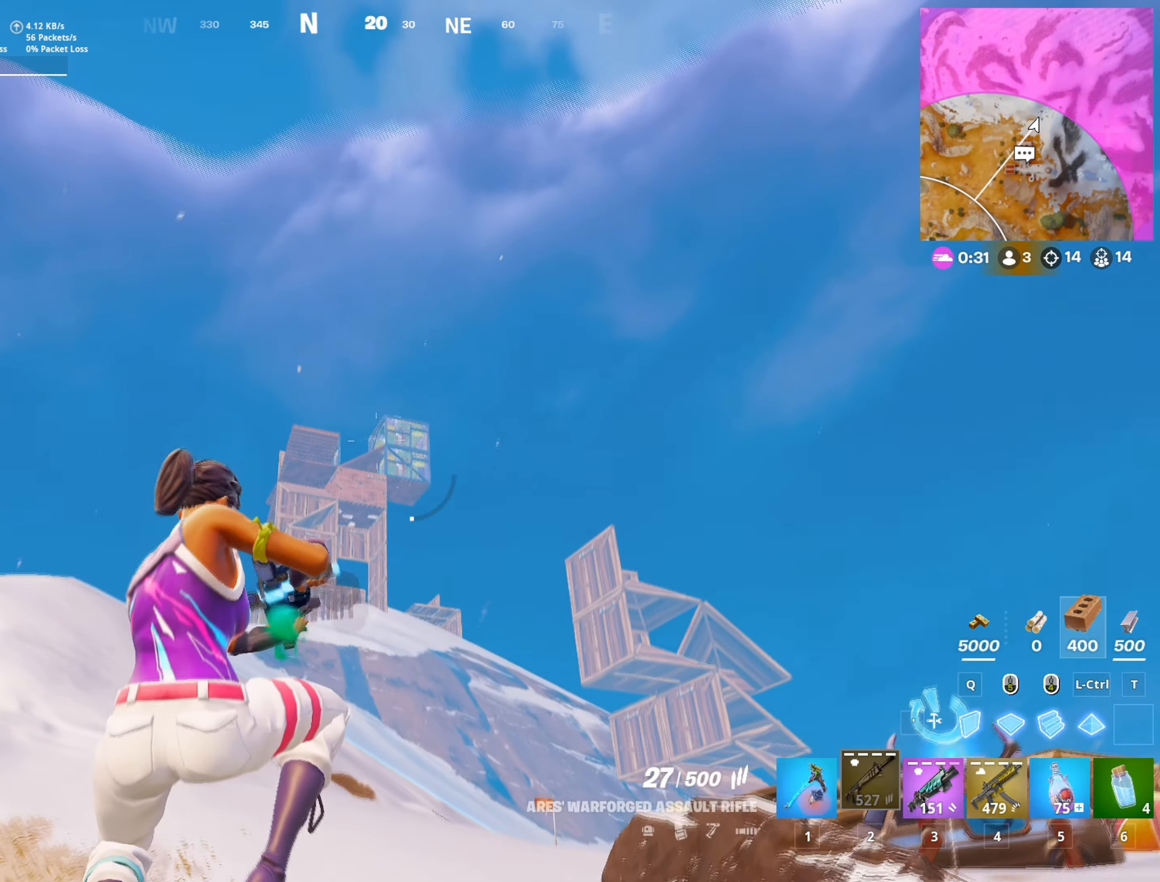
{"keys": [], "mouse": [], "mouse_move": "still", "events": [[400, "c", "down"], [400, "d", "down"], [450, "d", "up"], [500, "c", "up"]]}
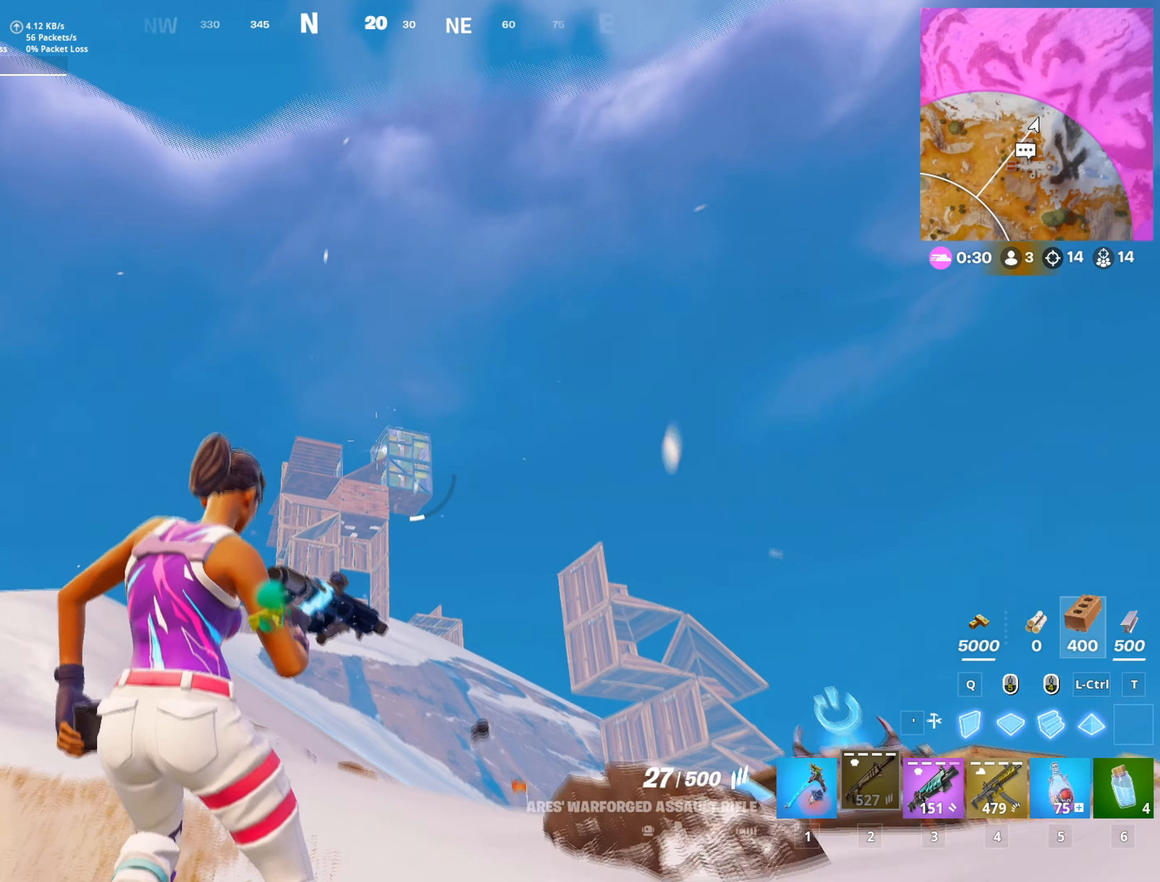
{"keys": ["d"], "mouse": ["left"], "mouse_move": "down", "events": [[84, "d", "down"], [267, "q", "down"], [334, "mouse_left", "down"], [368, "q", "up"]]}
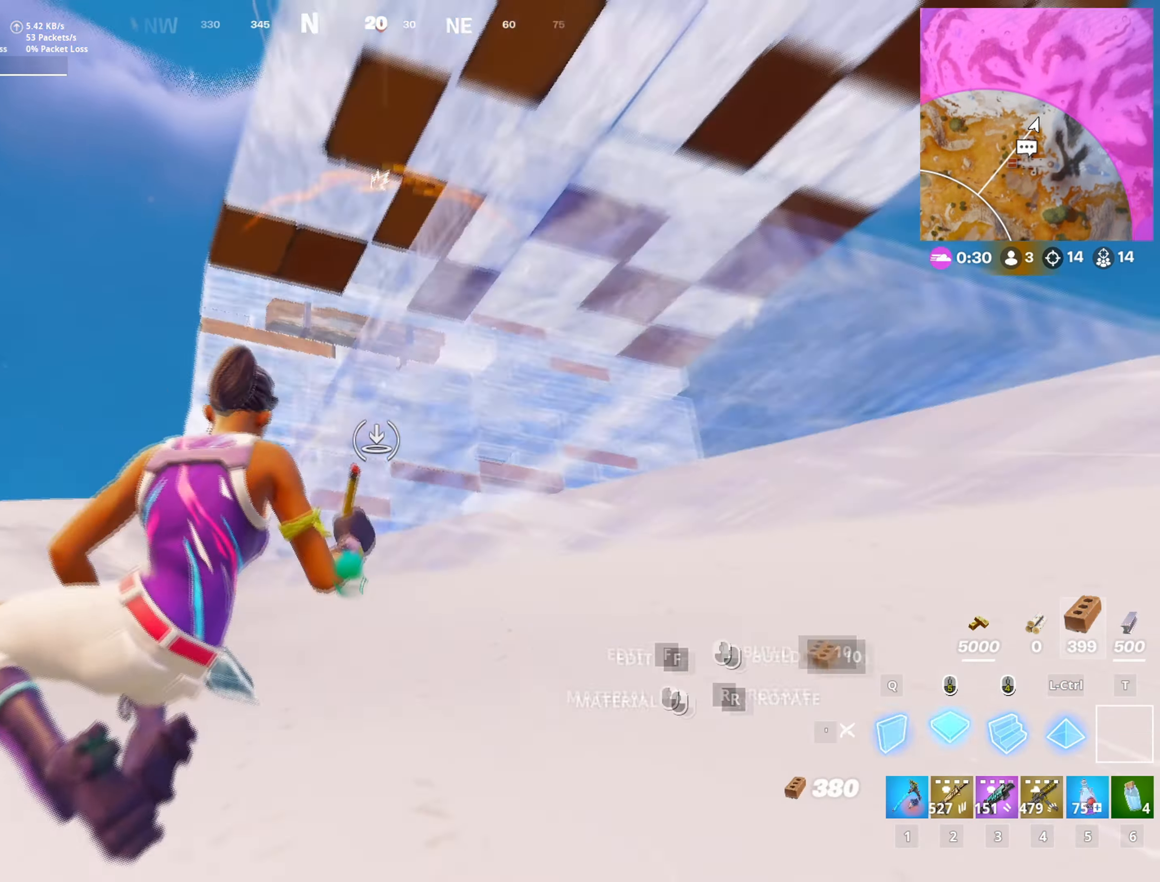
{"keys": ["w"], "mouse": [], "mouse_move": "down", "events": [[50, "2", "down"], [67, "mouse_left", "up"], [117, "2", "up"], [150, "w", "down"], [300, "d", "up"], [384, "r", "down"], [484, "r", "up"]]}
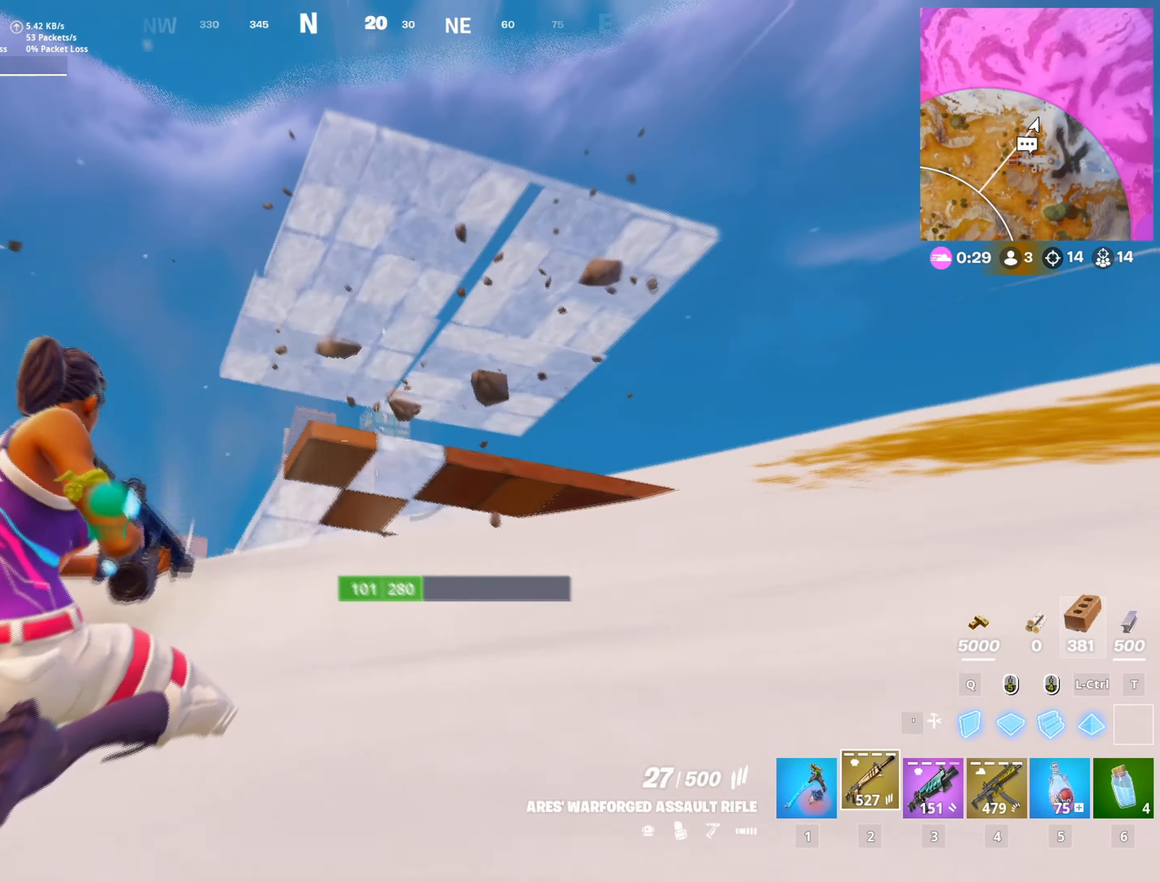
{"keys": ["d", "w"], "mouse": [], "mouse_move": "still", "events": [[183, "space", "down"], [233, "d", "down"], [283, "space", "up"]]}
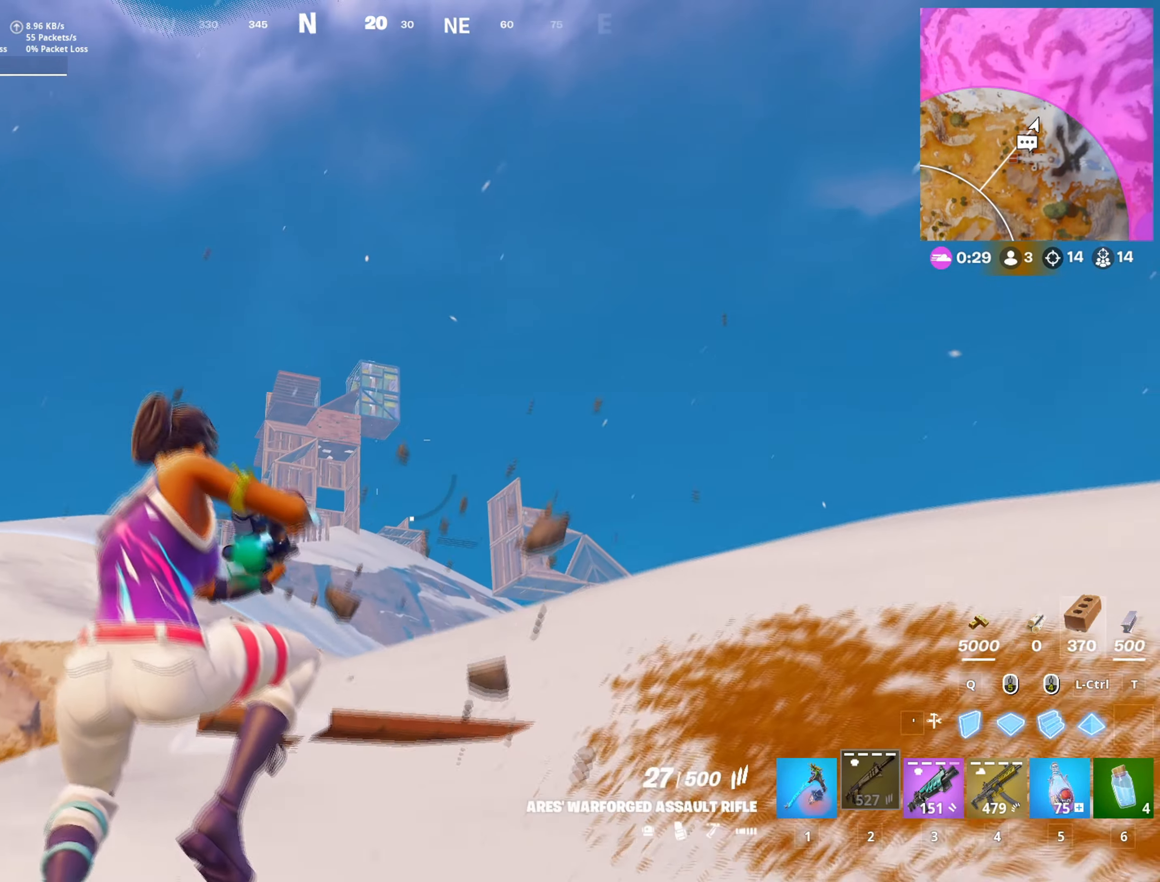
{"keys": ["w"], "mouse": [], "mouse_move": "left", "events": [[484, "d", "up"]]}
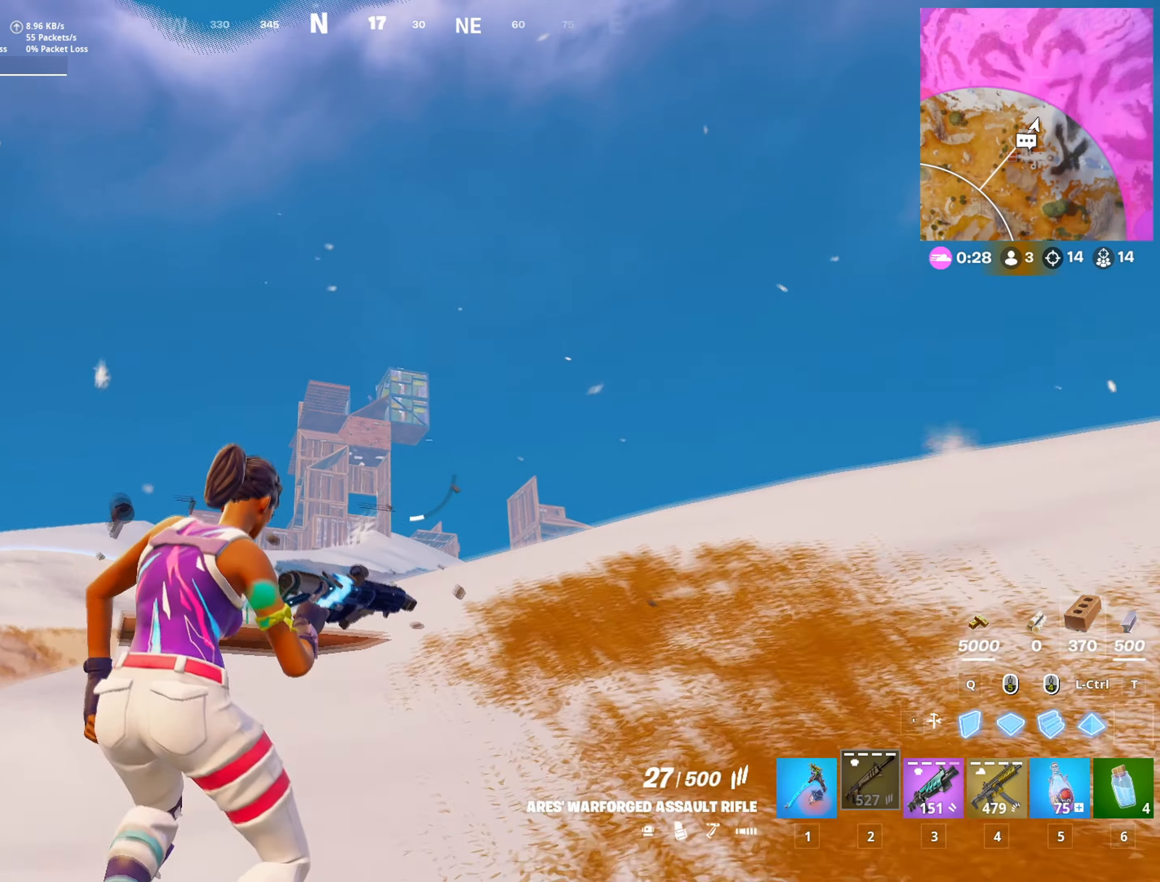
{"keys": ["w"], "mouse": [], "mouse_move": "left", "events": []}
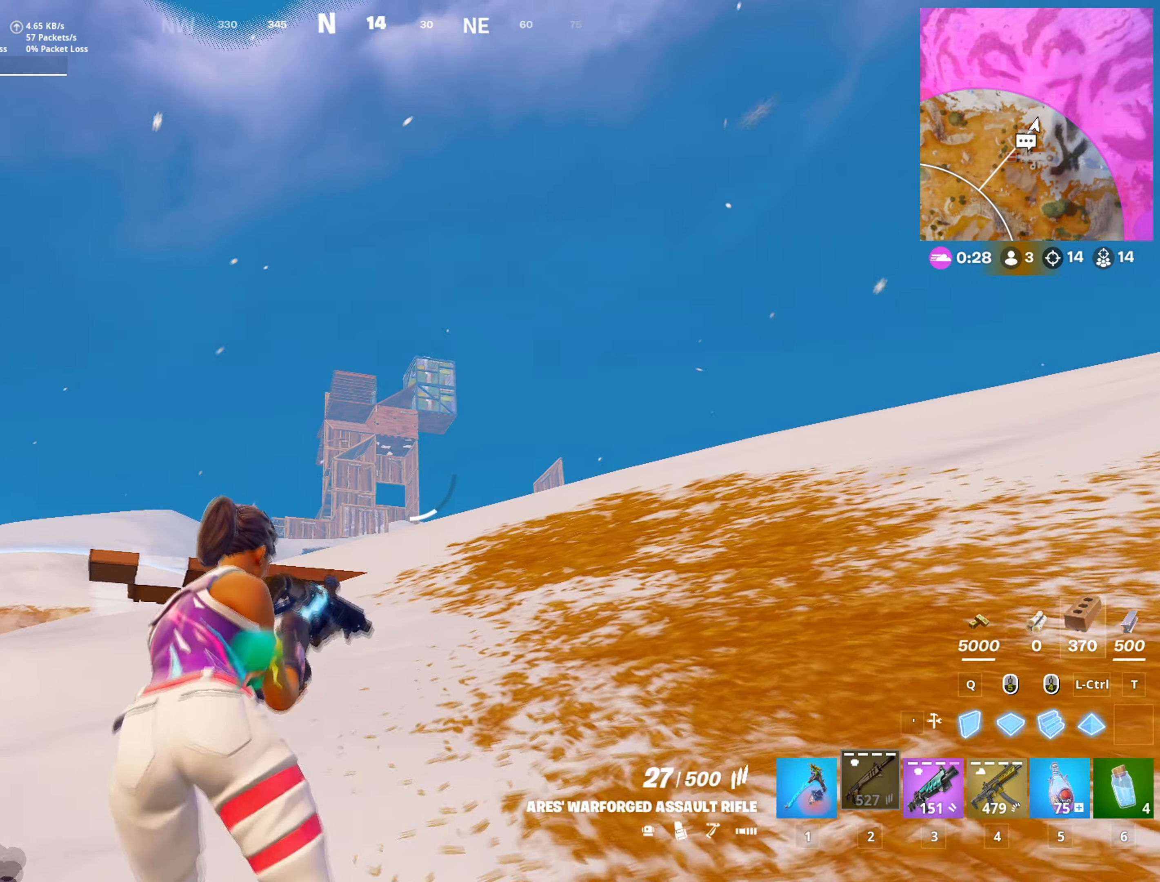
{"keys": ["w"], "mouse": [], "mouse_move": "left", "events": [[84, "a", "down"], [467, "a", "up"]]}
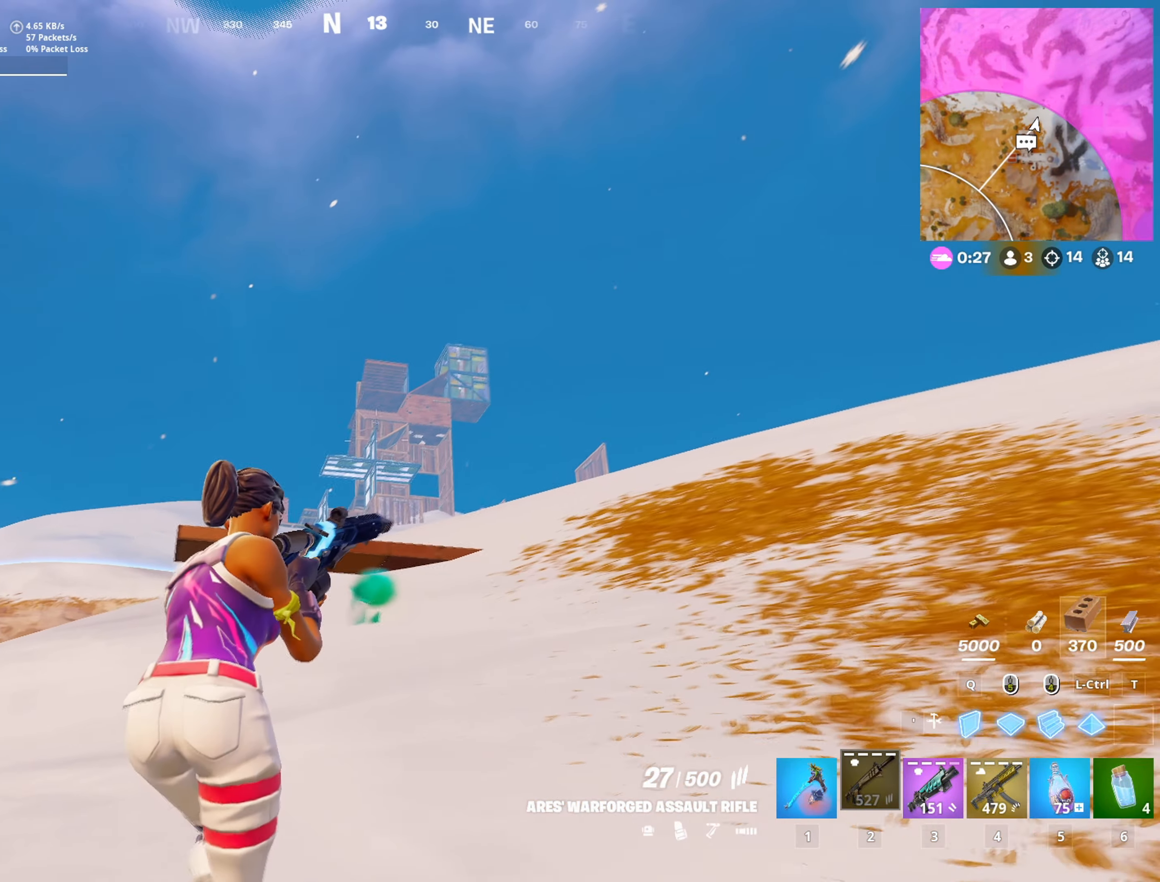
{"keys": ["d", "w"], "mouse": [], "mouse_move": "still", "events": [[333, "d", "down"]]}
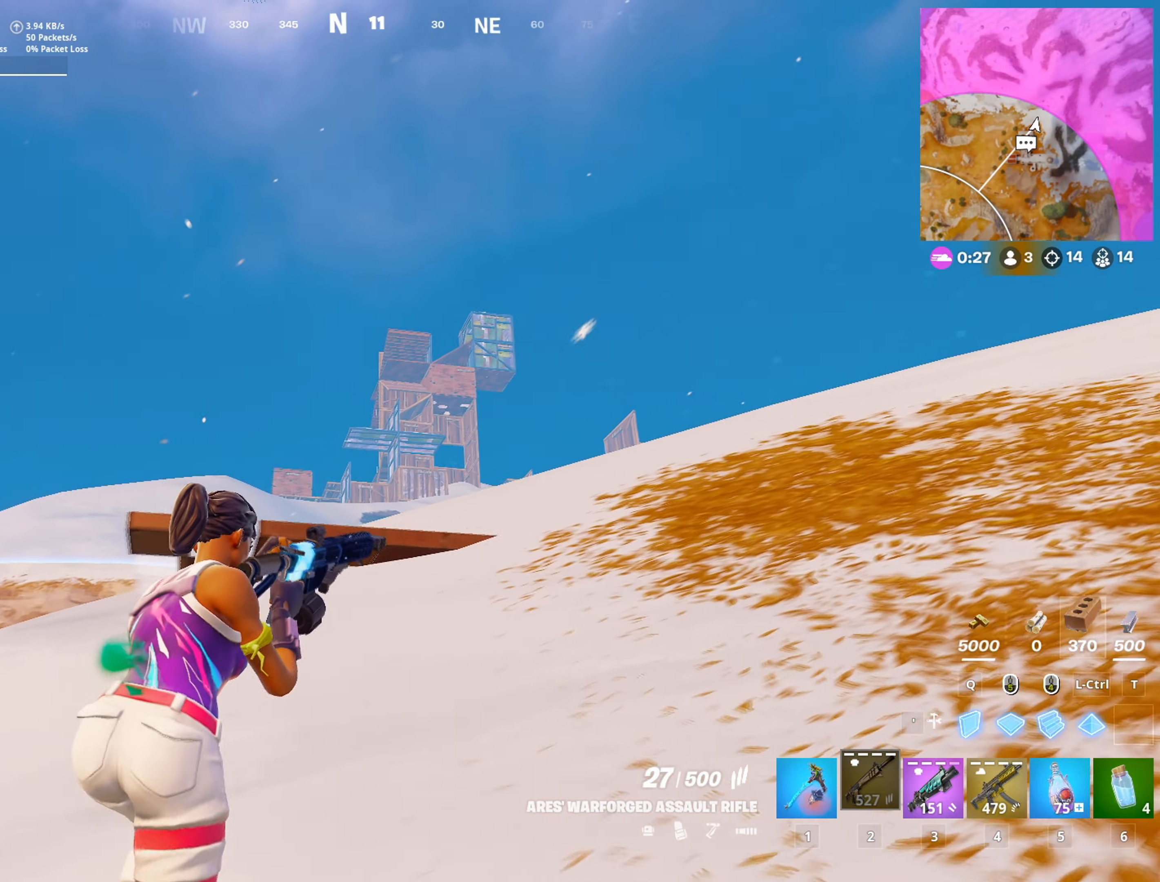
{"keys": ["d", "w"], "mouse": [], "mouse_move": "still", "events": [[167, "d", "up"], [251, "d", "down"]]}
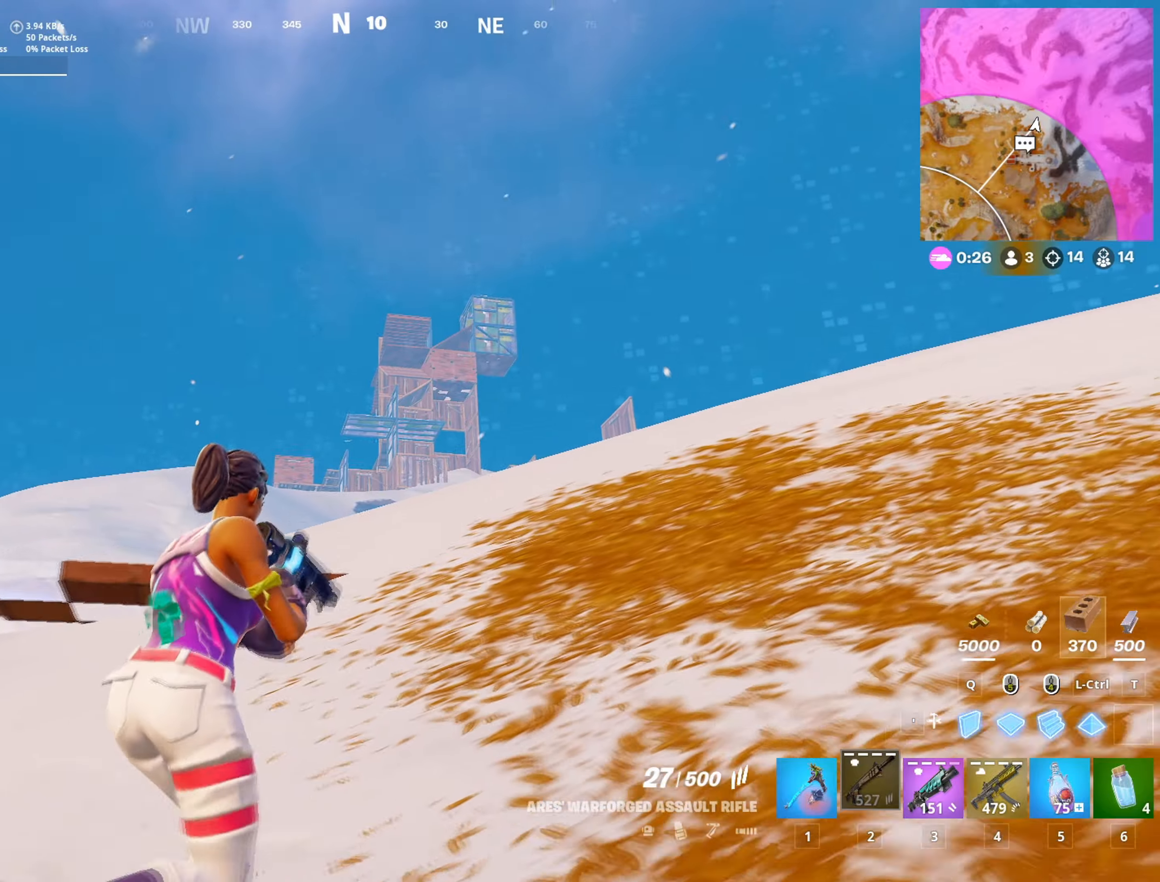
{"keys": ["d", "w"], "mouse": [], "mouse_move": "still", "events": []}
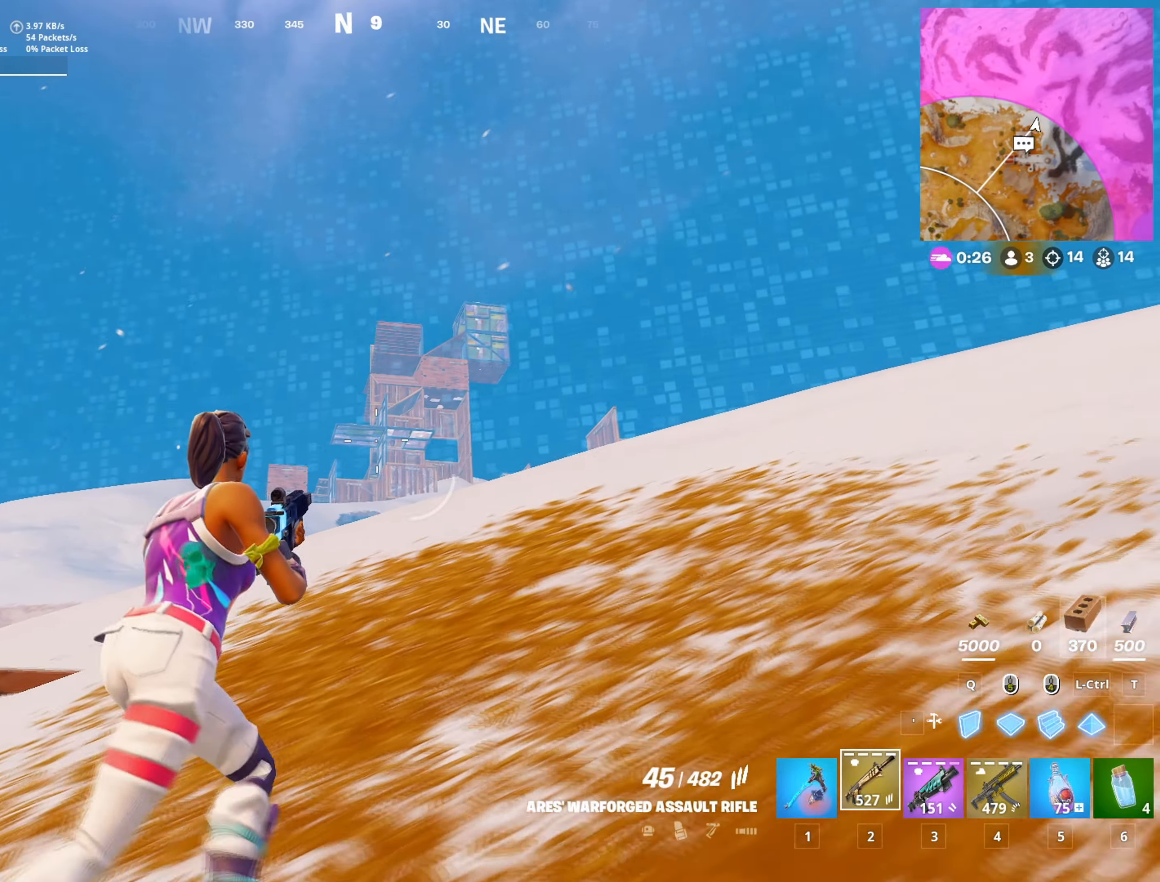
{"keys": ["d", "w"], "mouse": ["right"], "mouse_move": "down", "events": [[234, "mouse_right", "down"]]}
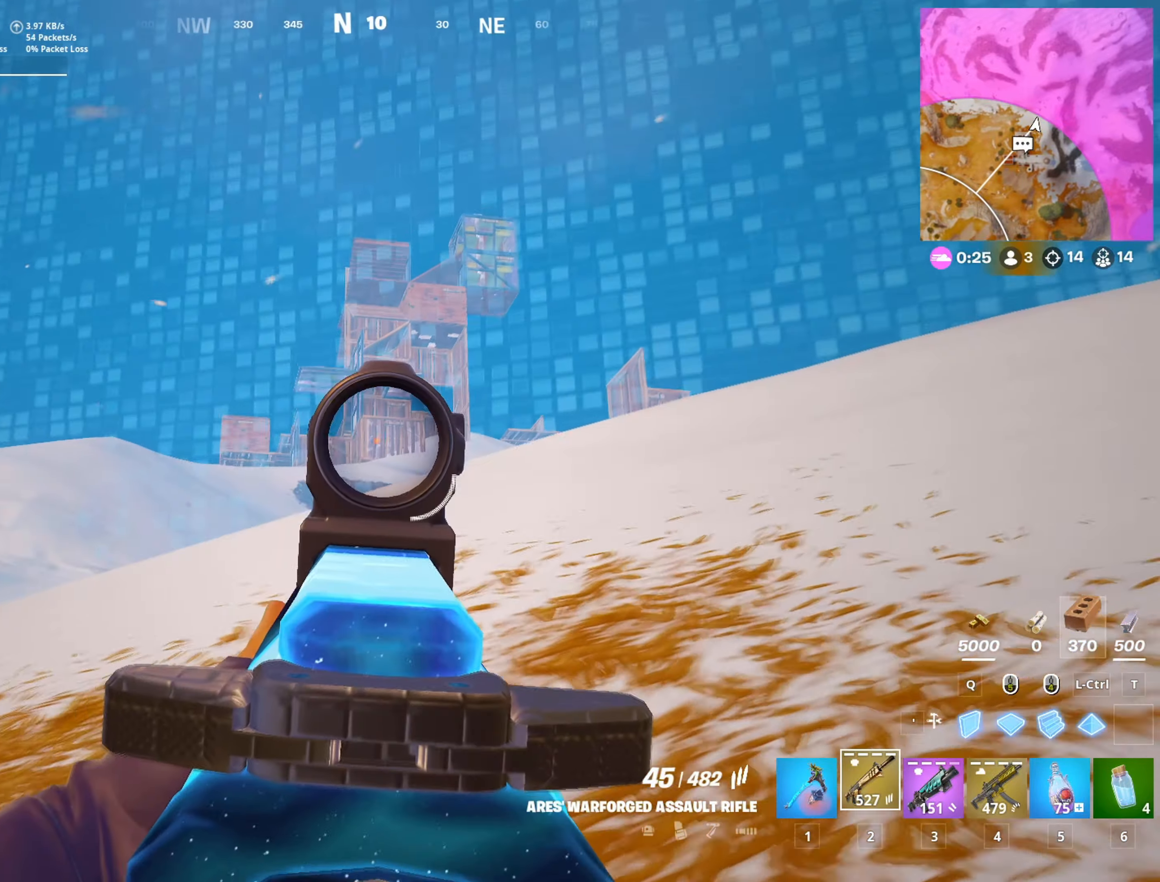
{"keys": ["a", "w"], "mouse": ["left", "right"], "mouse_move": "still", "events": [[267, "d", "up"], [300, "a", "down"], [450, "mouse_left", "down"]]}
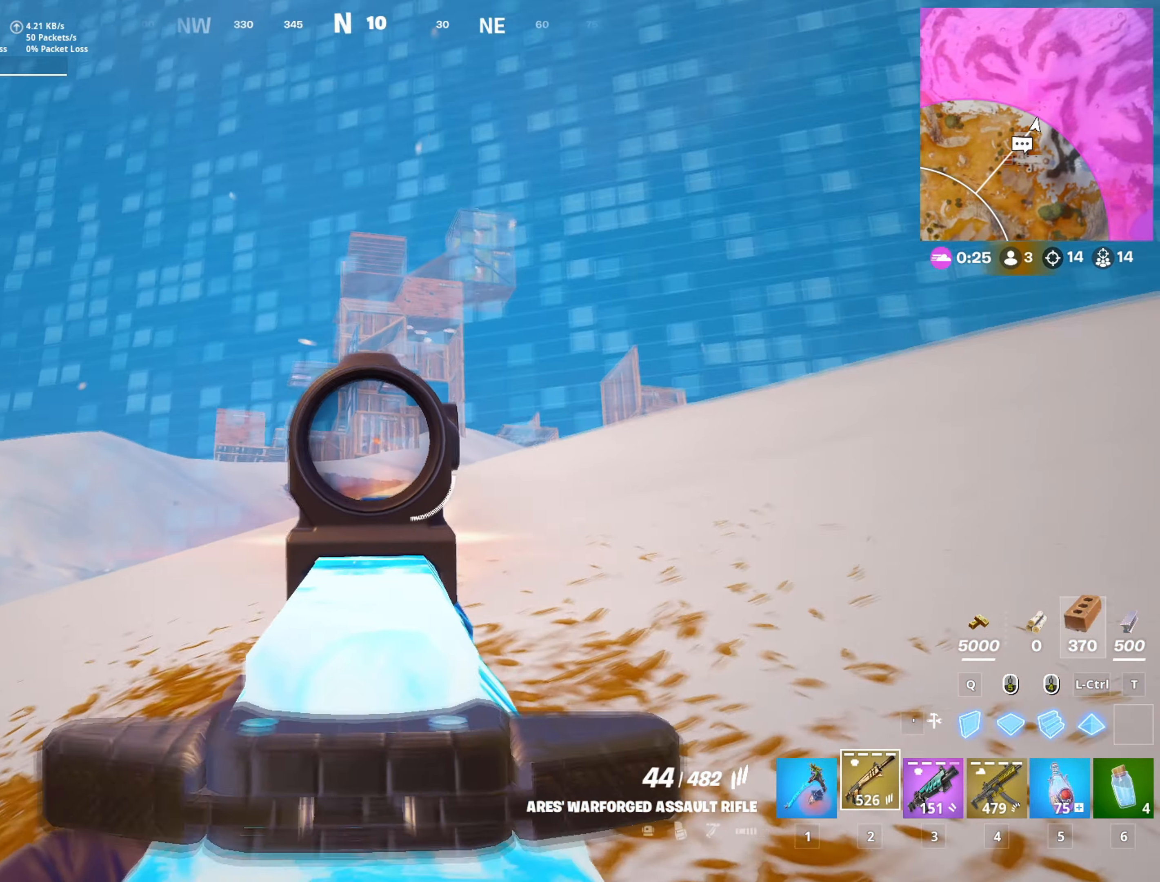
{"keys": ["a", "w"], "mouse": ["left", "right"], "mouse_move": "still", "events": []}
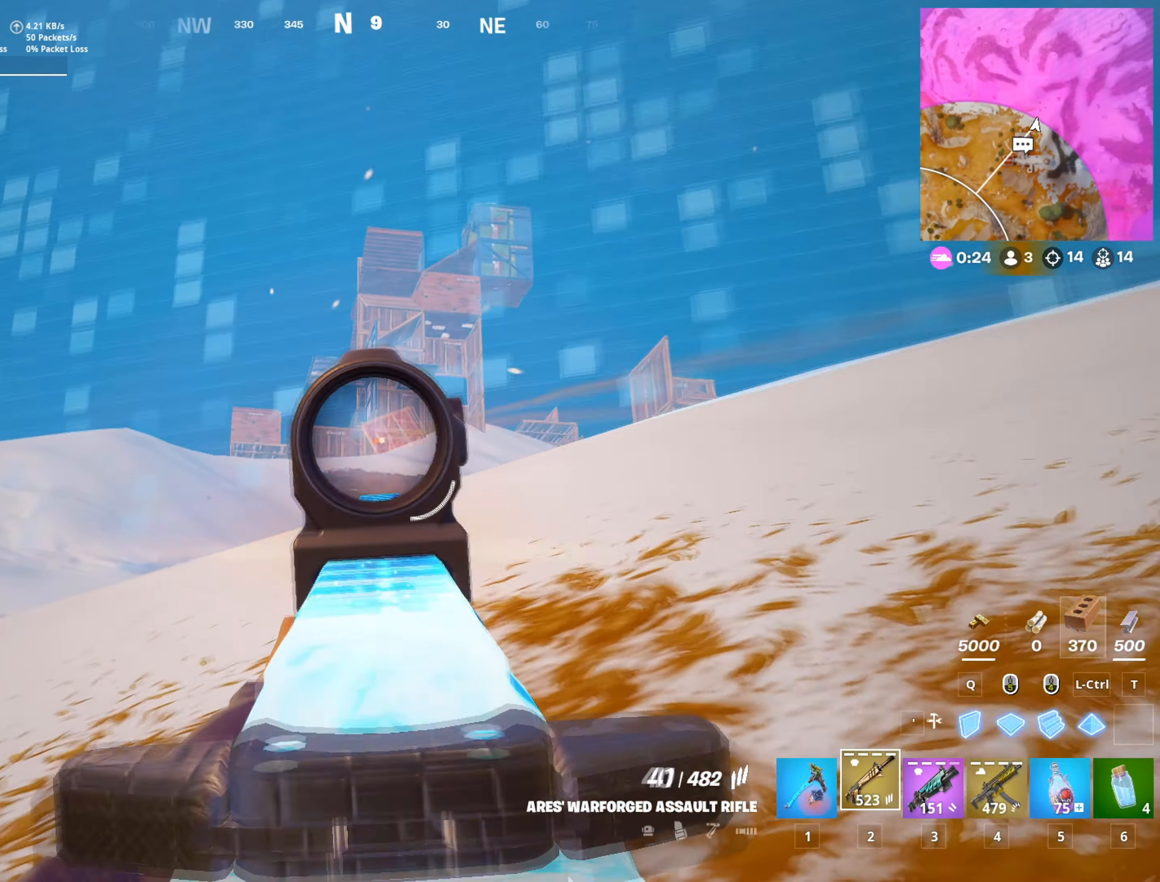
{"keys": ["d", "w"], "mouse": ["left", "right"], "mouse_move": "still", "events": [[16, "a", "up"], [50, "d", "down"], [100, "c", "down"], [200, "c", "up"], [384, "c", "down"], [484, "c", "up"]]}
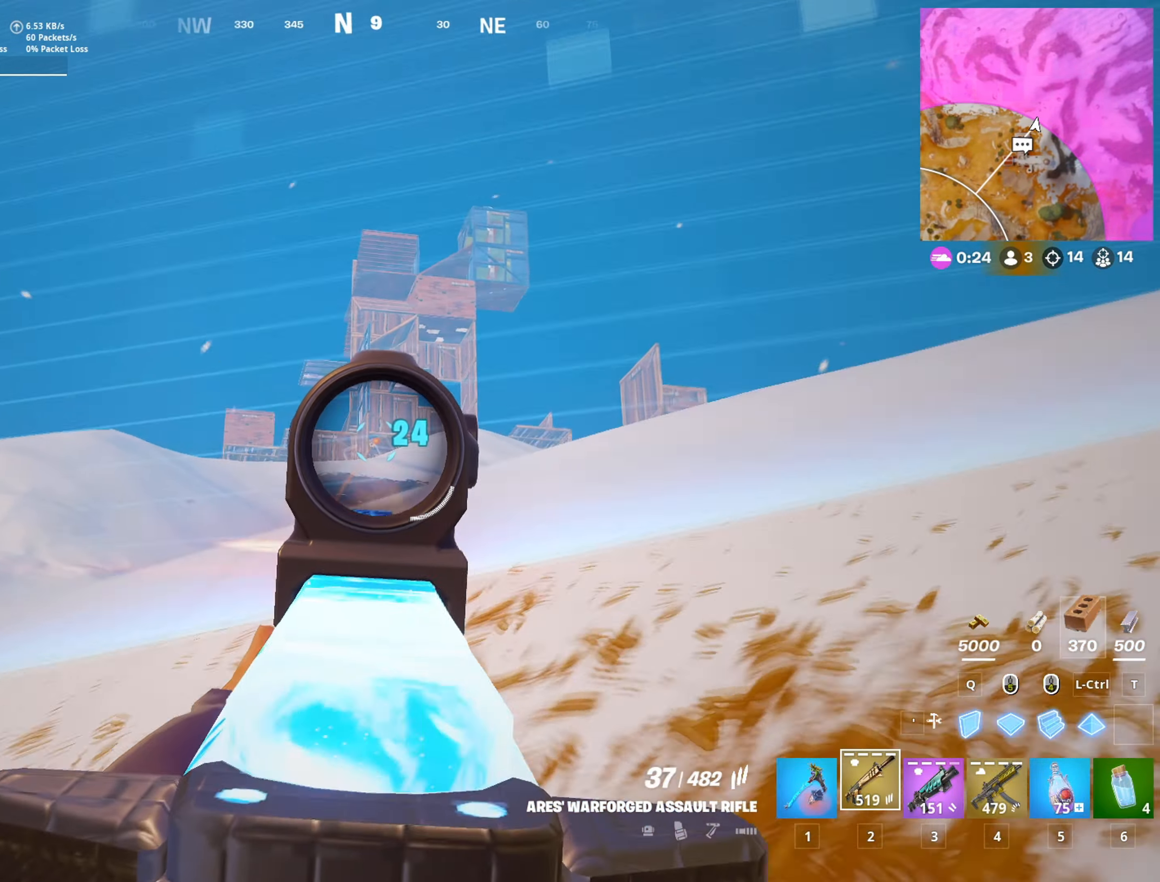
{"keys": ["4", "a", "s"], "mouse": [], "mouse_move": "still", "events": [[167, "d", "up"], [217, "a", "down"], [351, "w", "up"], [451, "mouse_right", "up"], [484, "4", "down"], [484, "s", "down"], [501, "mouse_left", "up"]]}
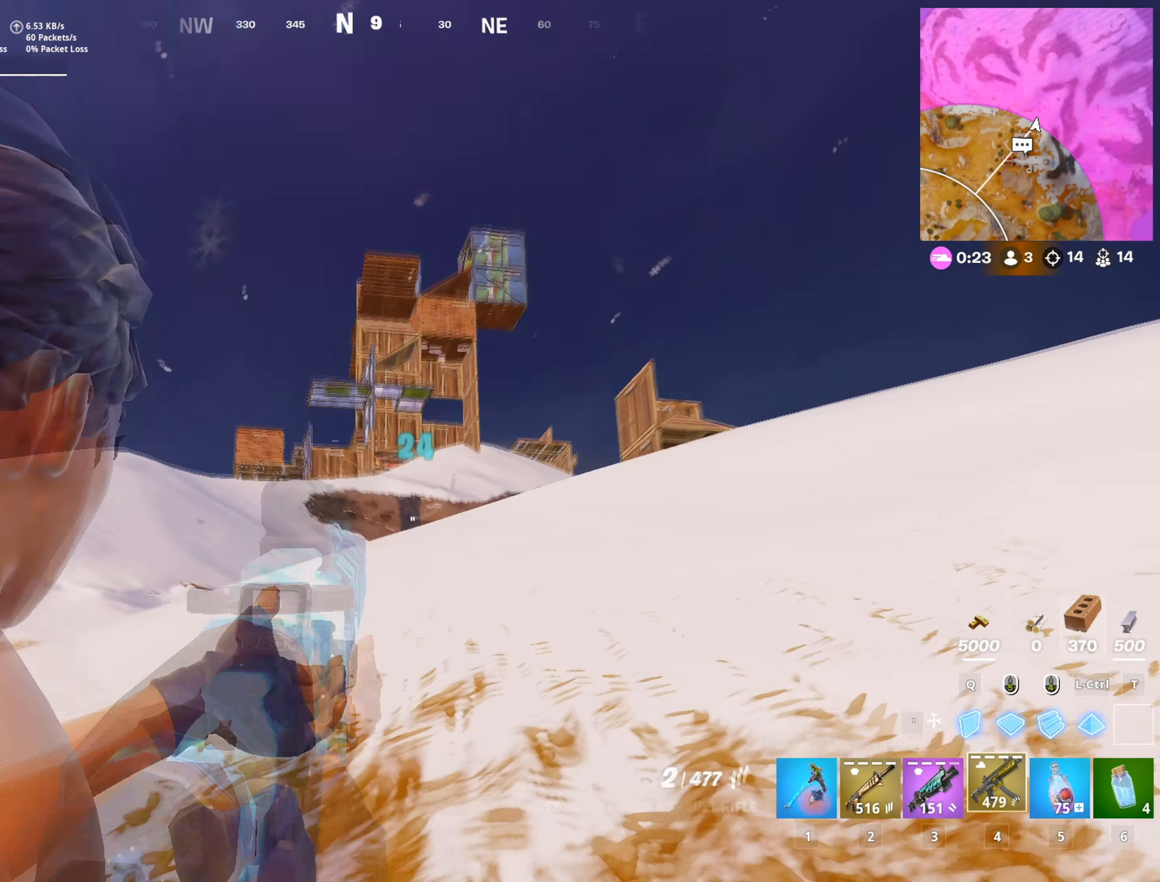
{"keys": ["a", "r", "w"], "mouse": [], "mouse_move": "right", "events": [[33, "4", "up"], [133, "r", "down"], [233, "r", "up"], [233, "s", "up"], [317, "r", "down"], [367, "r", "up"], [367, "w", "down"], [467, "r", "down"]]}
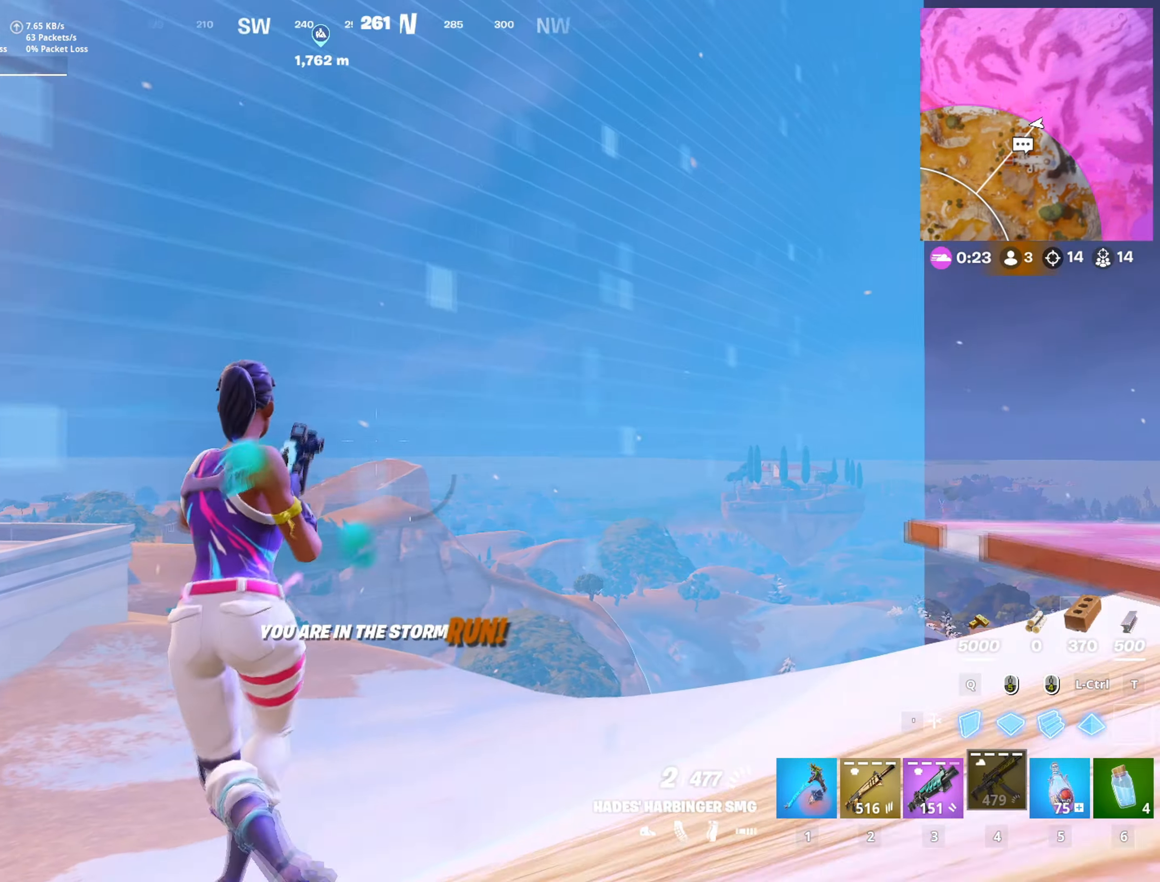
{"keys": [], "mouse": [], "mouse_move": "right", "events": [[50, "r", "up"], [234, "space", "down"], [234, "w", "up"], [284, "a", "up"], [334, "space", "up"]]}
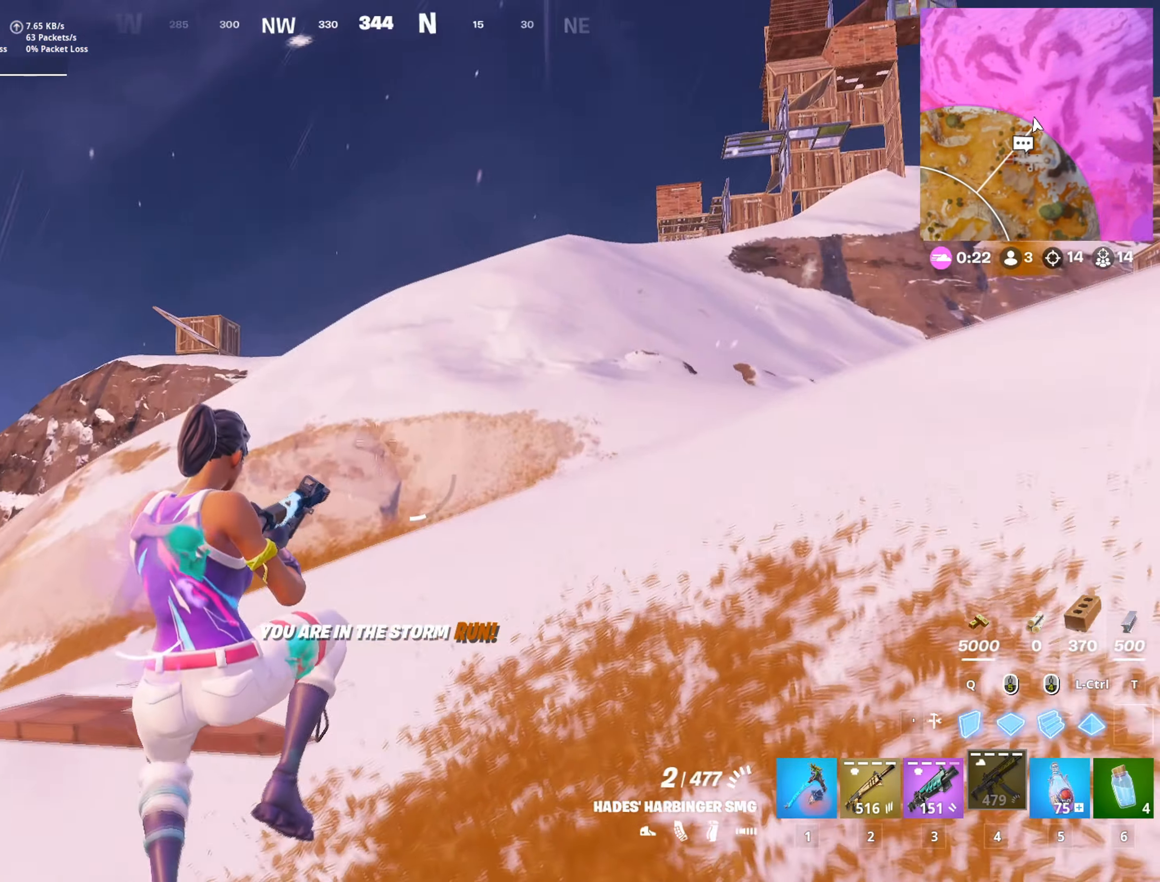
{"keys": ["s"], "mouse": [], "mouse_move": "still", "events": [[117, "s", "down"], [400, "c", "down"], [500, "c", "up"]]}
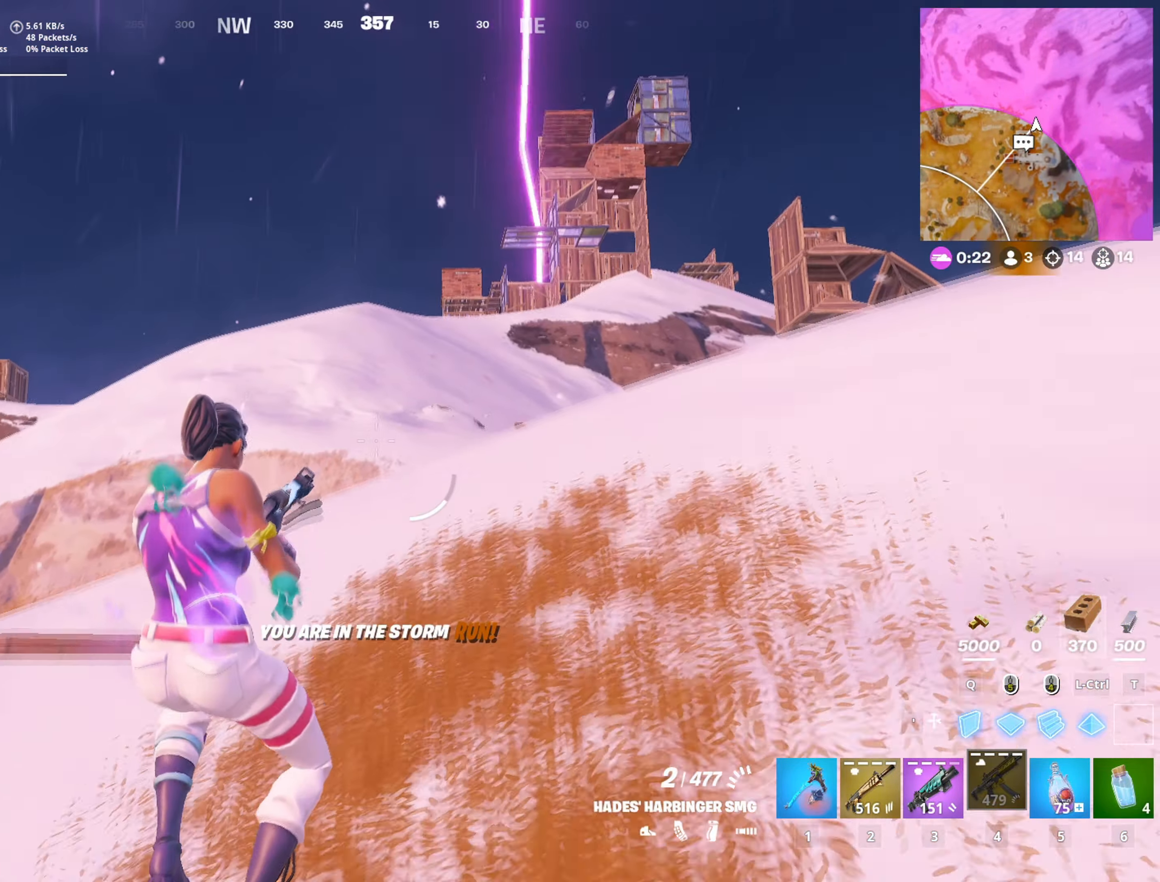
{"keys": ["a", "s"], "mouse": [], "mouse_move": "still", "events": [[34, "d", "down"], [367, "d", "up"], [401, "a", "down"]]}
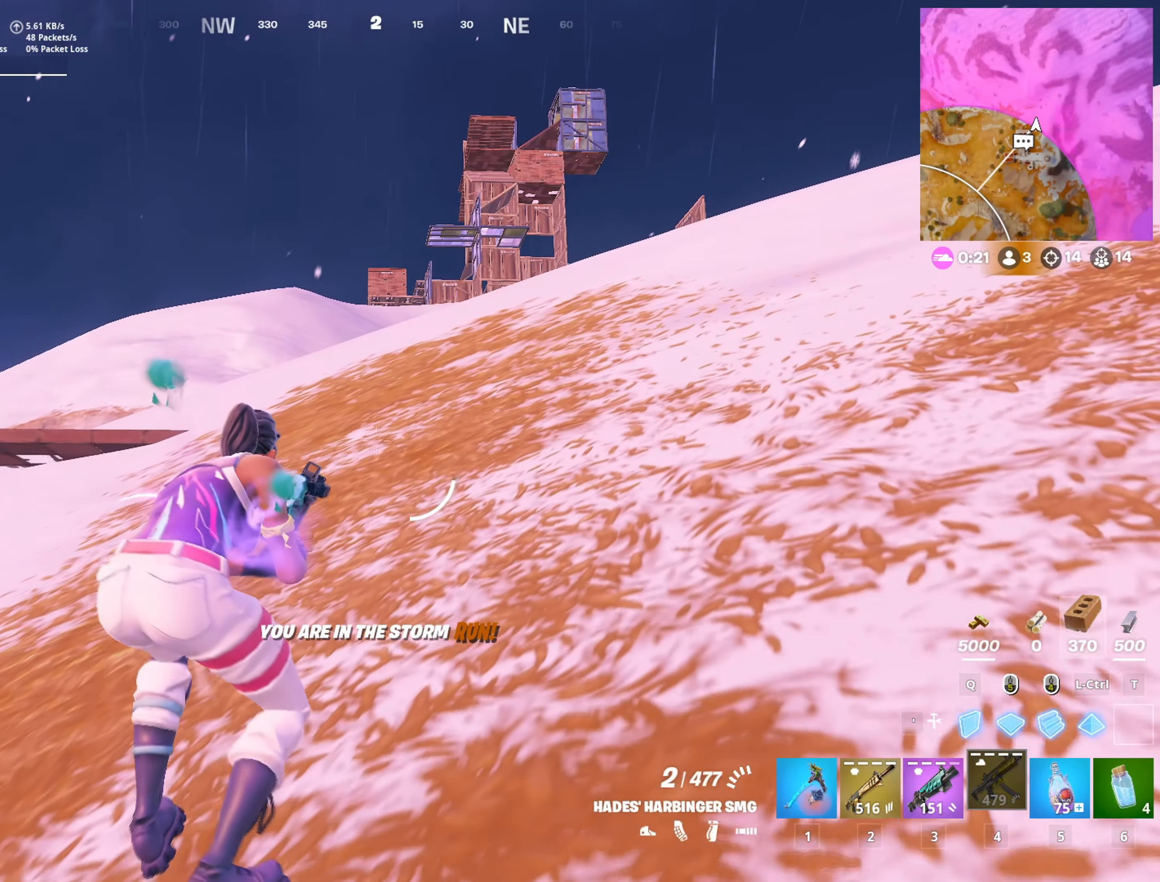
{"keys": ["a", "c", "s"], "mouse": [], "mouse_move": "still", "events": [[384, "c", "down"]]}
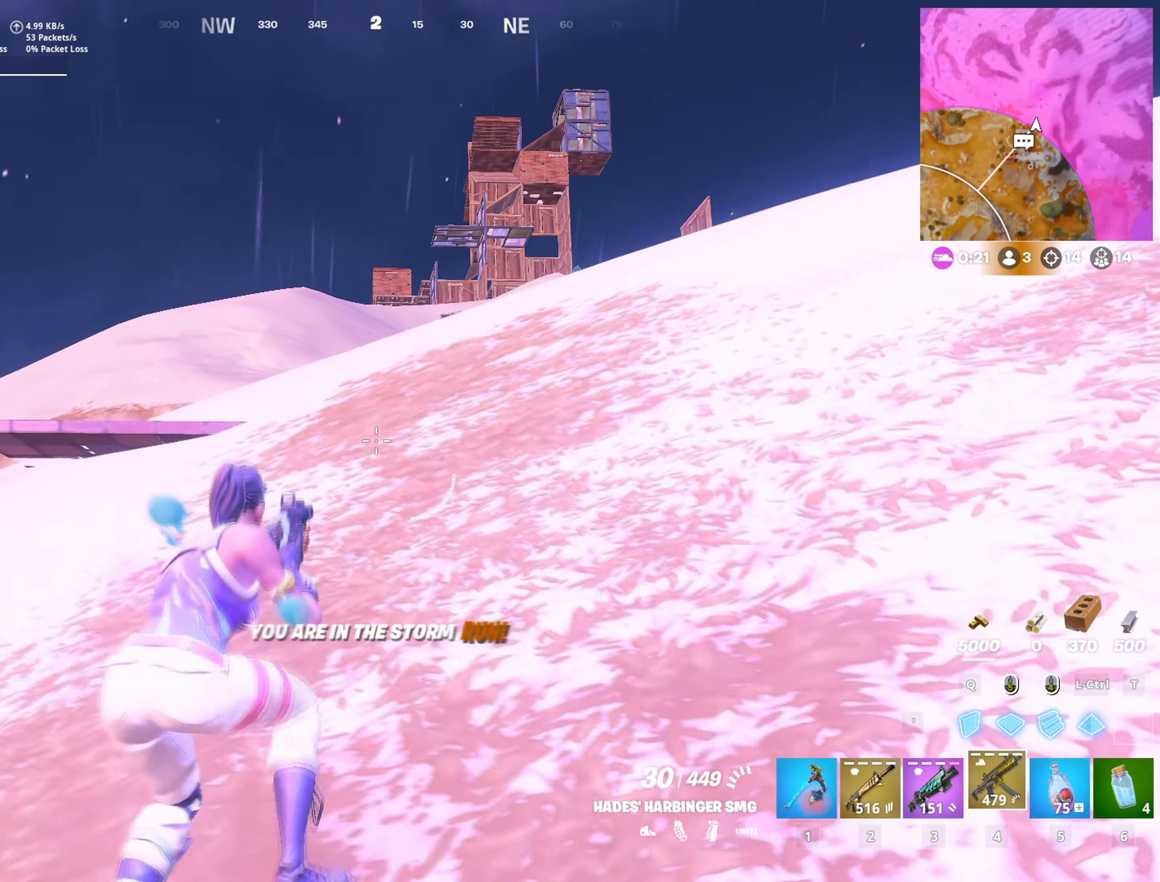
{"keys": ["w"], "mouse": [], "mouse_move": "still", "events": [[17, "s", "up"], [34, "c", "up"], [184, "w", "down"], [200, "shift", "down"], [251, "a", "up"], [301, "shift", "up"]]}
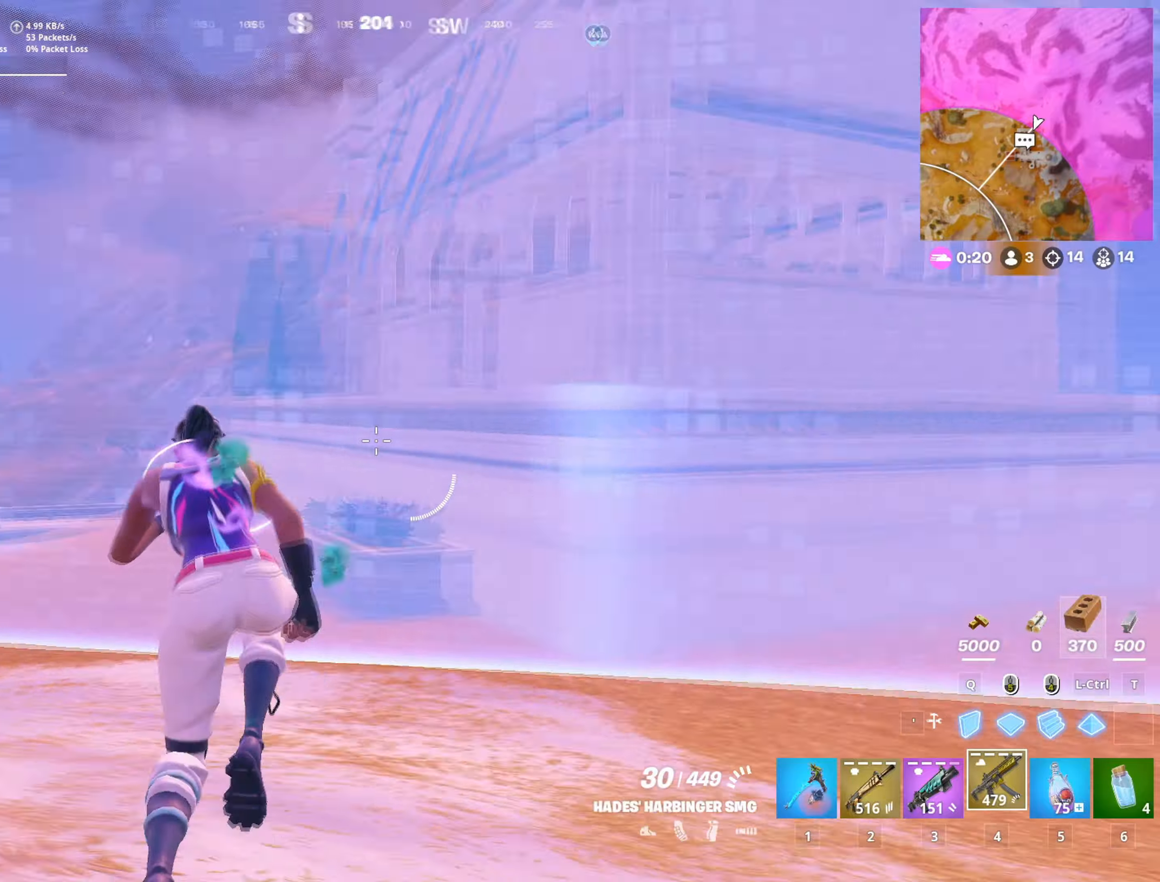
{"keys": [], "mouse": [], "mouse_move": "down-right", "events": [[133, "space", "down"], [183, "space", "up"], [367, "space", "down"], [417, "space", "up"], [467, "w", "up"]]}